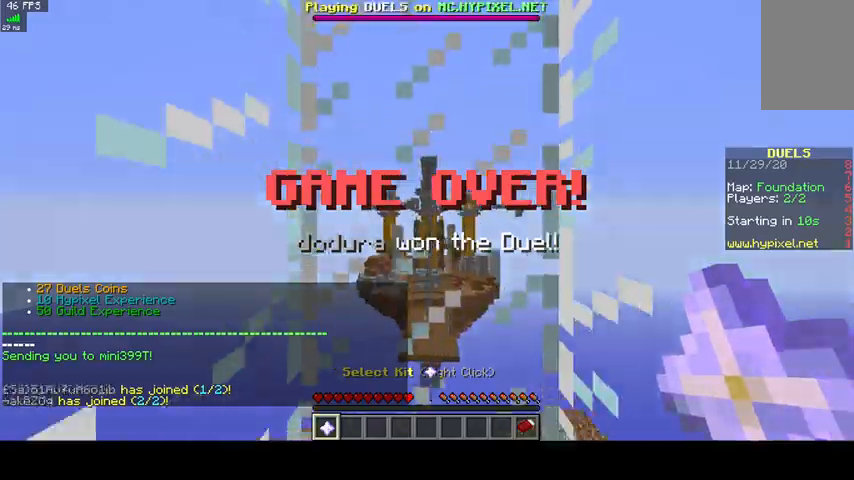
Gameplay with keyboard and mouse; each line is a JSON object with the keys and mouse buttons held at the frame after it. "events" lists presses ("down") and releases ("up") of "a", "d", "s", "space", "w", "mouse_left" and "mouse_right" between this image and that frame as [ms after this image, input, new state], when the widget could be followed in between. "mouse_left", "mouse_right" = the "left", "right" buttons of the "mouse" list. No other keys are recorded. Fast repeated clicks can show as one long hold. Mouse movement is not recorded.
{"keys": [], "mouse": [], "events": [[167, "space", "up"], [467, "w", "up"]]}
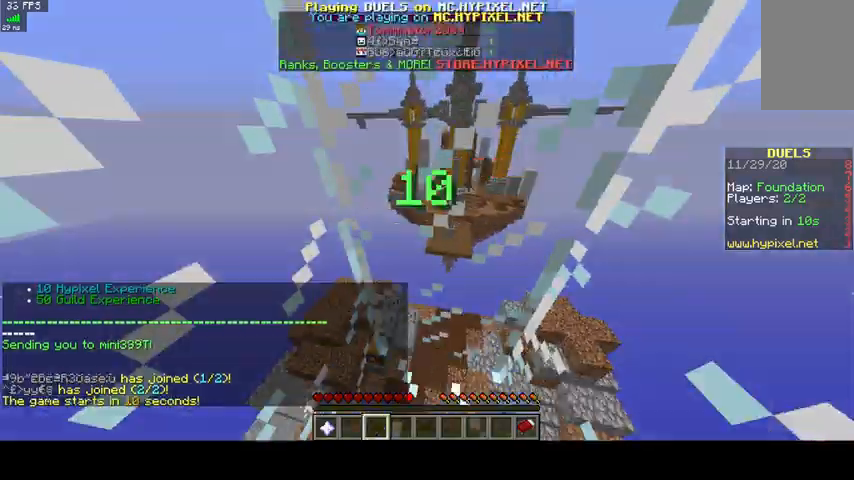
{"keys": [], "mouse": [], "events": []}
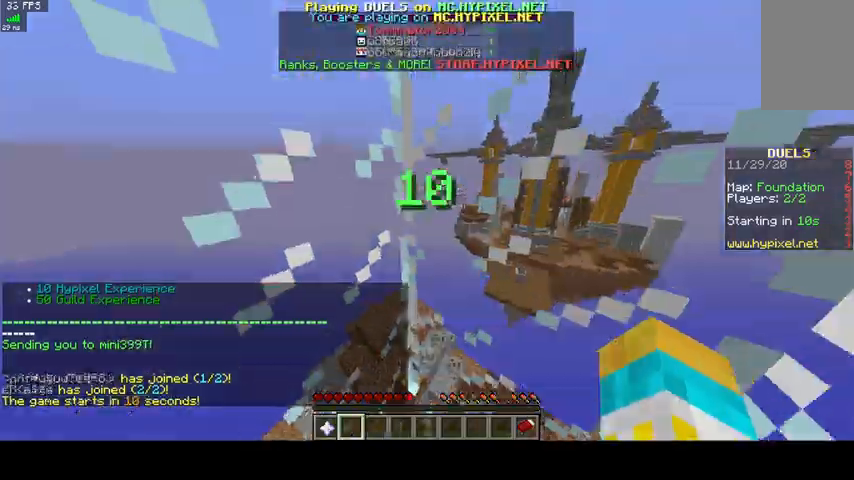
{"keys": [], "mouse": [], "events": []}
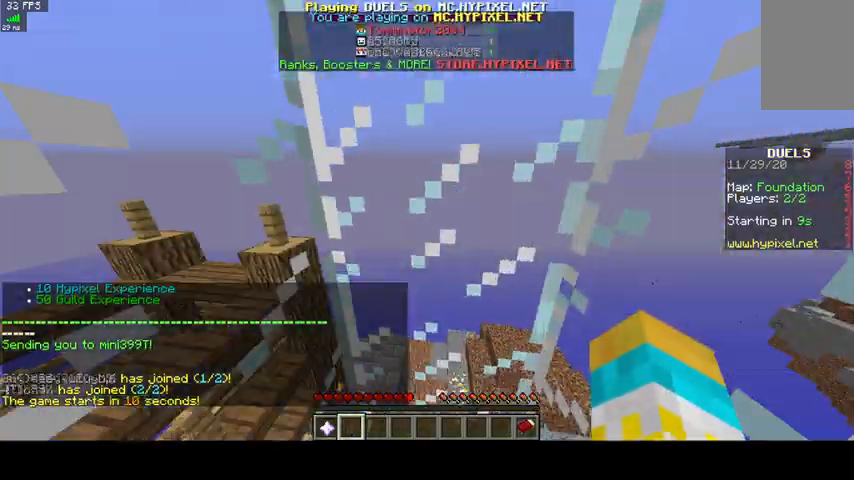
{"keys": ["w"], "mouse": ["left"], "events": [[233, "w", "down"], [367, "mouse_left", "down"]]}
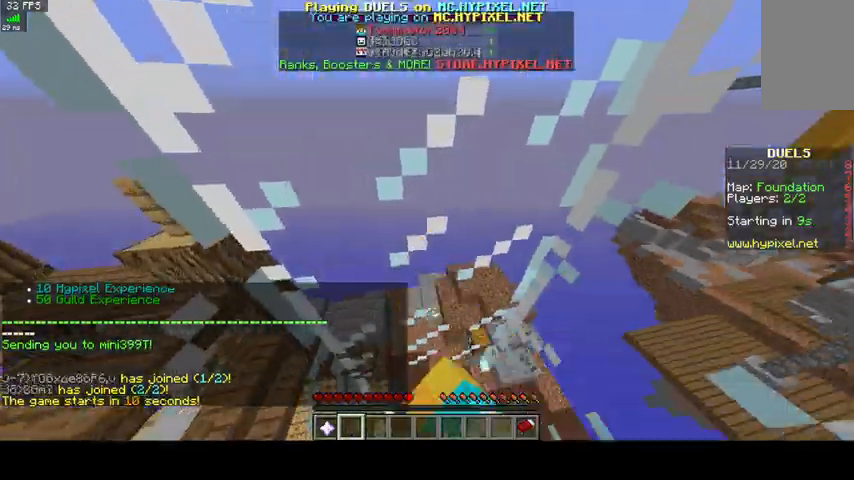
{"keys": ["s"], "mouse": ["left"], "events": [[33, "w", "up"], [100, "mouse_left", "up"], [133, "s", "down"], [200, "mouse_left", "down"]]}
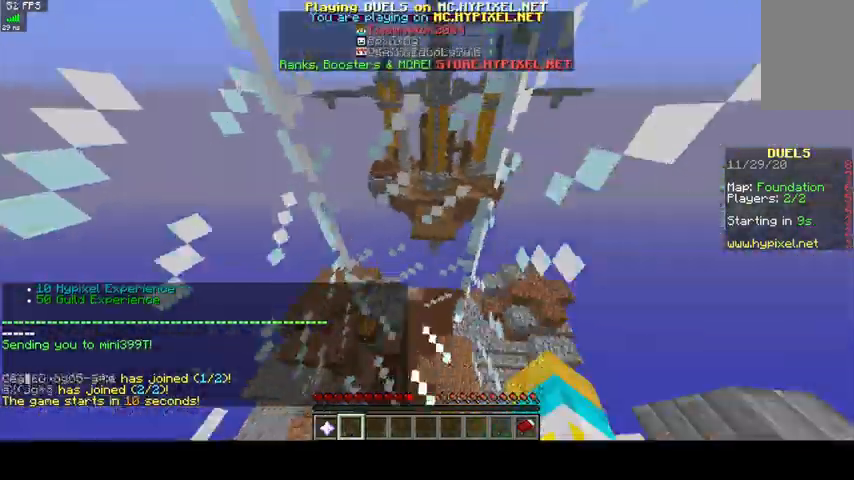
{"keys": ["s", "space"], "mouse": ["left"], "events": [[400, "space", "down"]]}
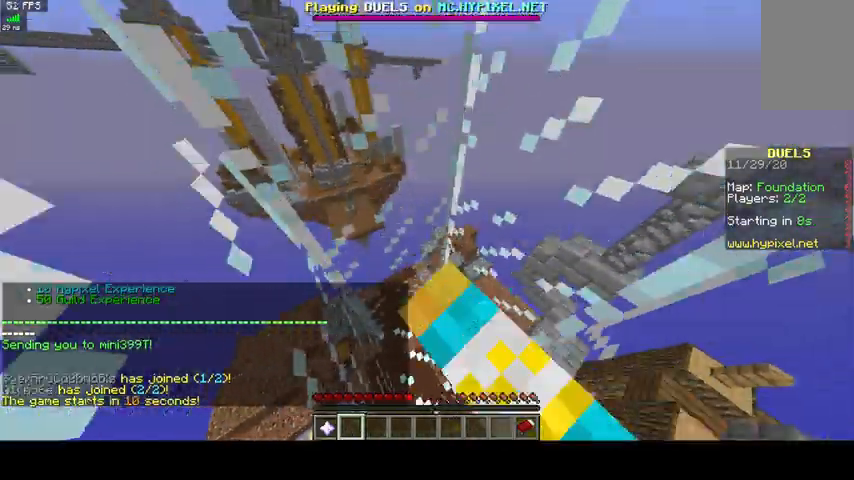
{"keys": ["space"], "mouse": ["left"], "events": [[367, "s", "up"]]}
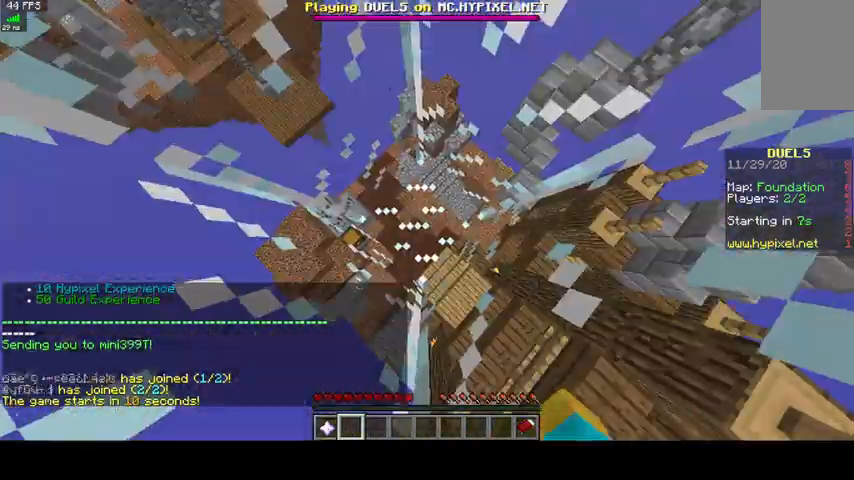
{"keys": ["space"], "mouse": [], "events": [[467, "mouse_left", "up"]]}
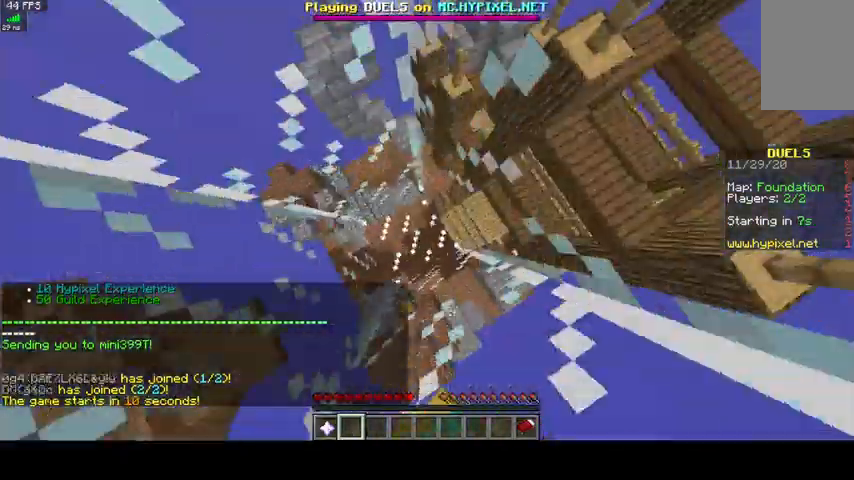
{"keys": ["space"], "mouse": ["left"], "events": [[67, "space", "up"], [133, "space", "down"], [200, "mouse_left", "down"]]}
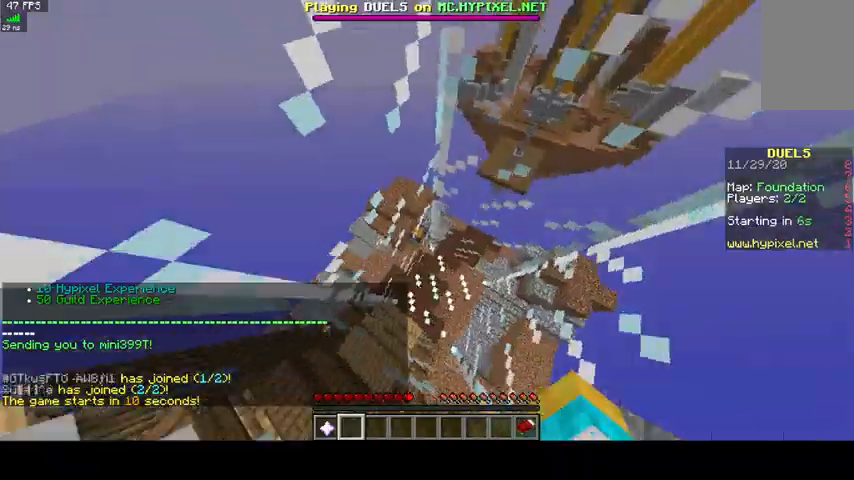
{"keys": ["space"], "mouse": ["left"]}
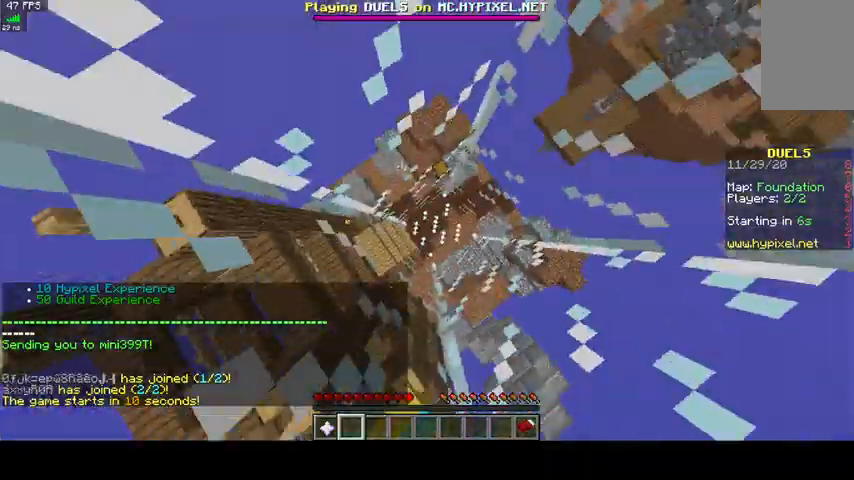
{"keys": ["space"], "mouse": ["left"], "events": []}
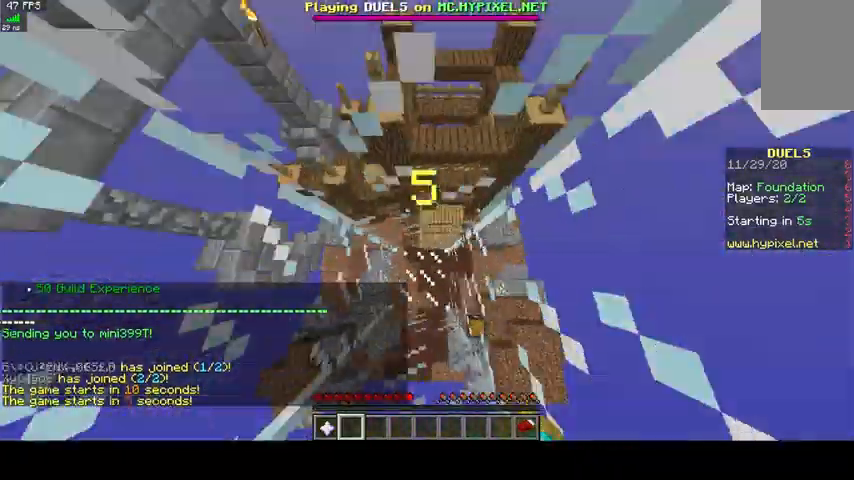
{"keys": ["space"], "mouse": ["left"], "events": [[167, "space", "up"], [233, "space", "down"]]}
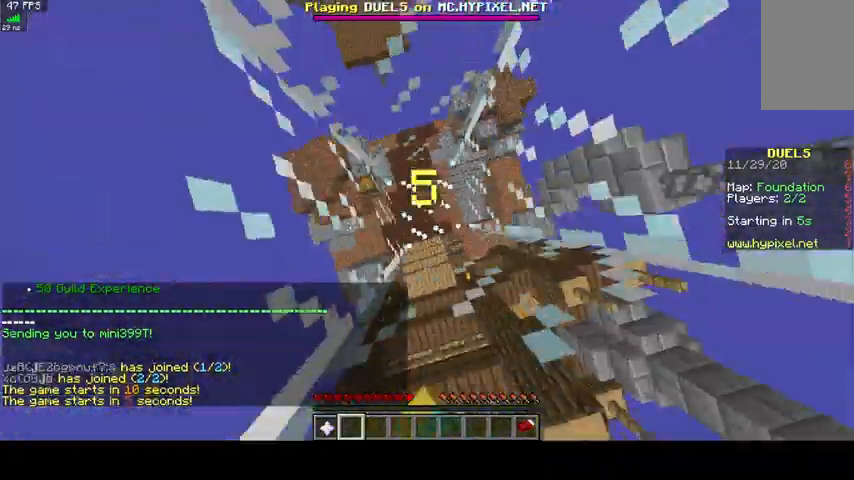
{"keys": ["space"], "mouse": ["left"], "events": []}
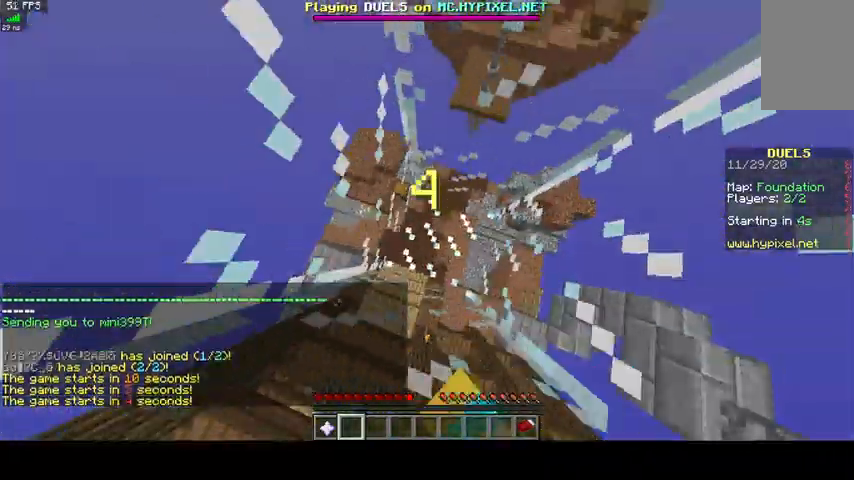
{"keys": [], "mouse": [], "events": [[167, "mouse_left", "up"], [167, "space", "up"]]}
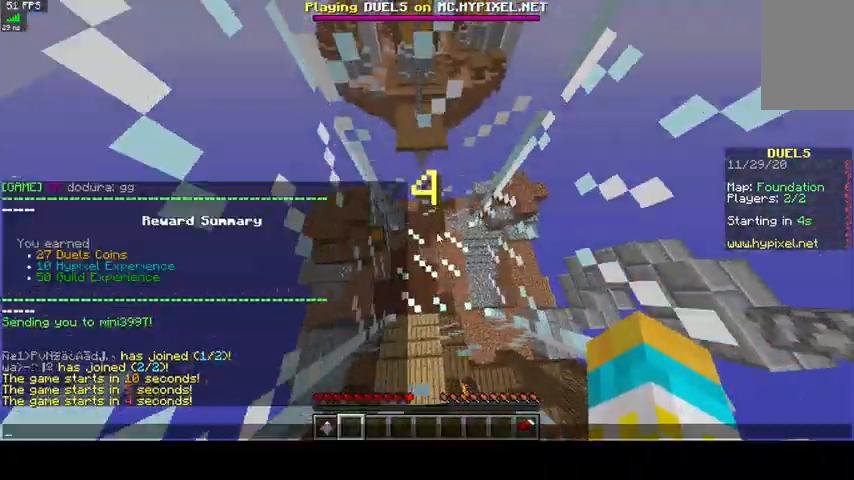
{"keys": [], "mouse": [], "events": []}
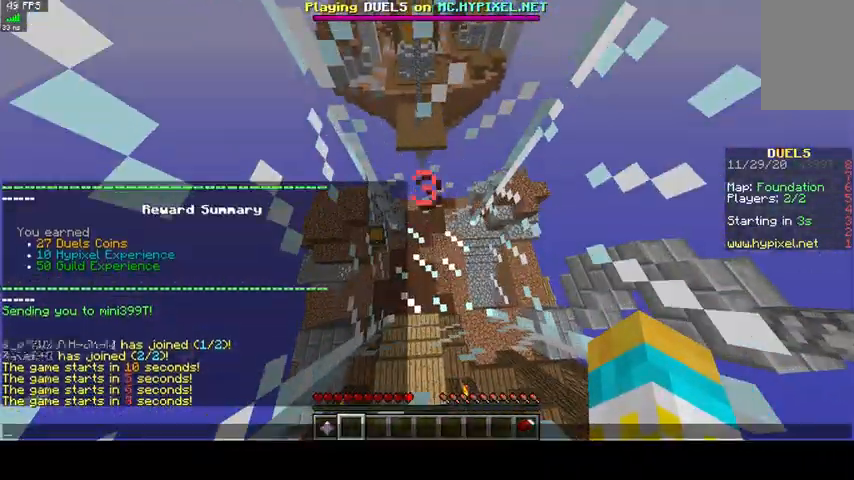
{"keys": [], "mouse": [], "events": []}
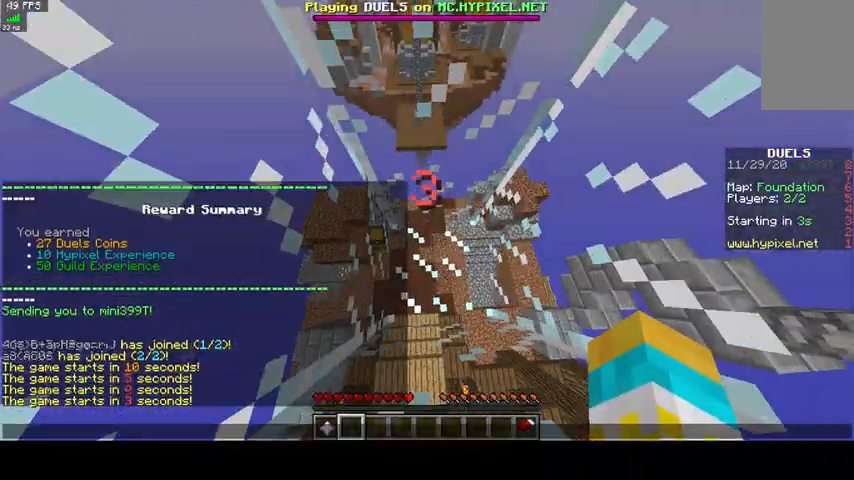
{"keys": [], "mouse": [], "events": []}
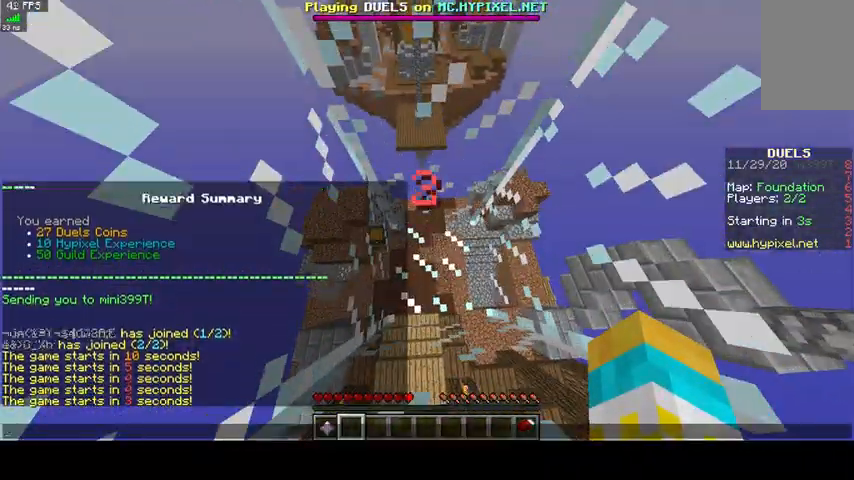
{"keys": [], "mouse": [], "events": []}
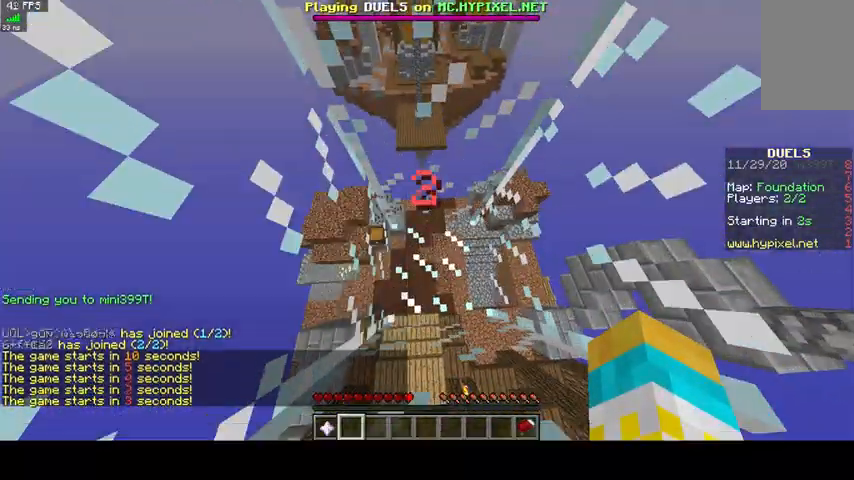
{"keys": [], "mouse": [], "events": [[233, "space", "down"], [400, "space", "up"]]}
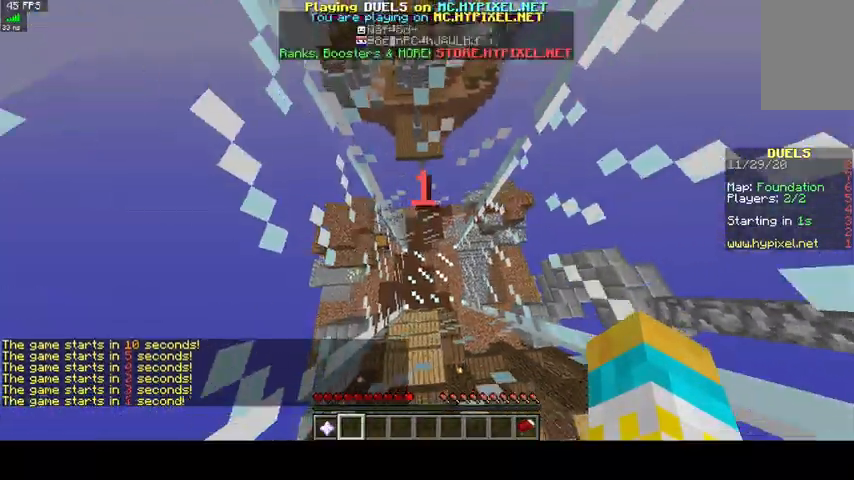
{"keys": ["s"], "mouse": [], "events": [[367, "s", "down"]]}
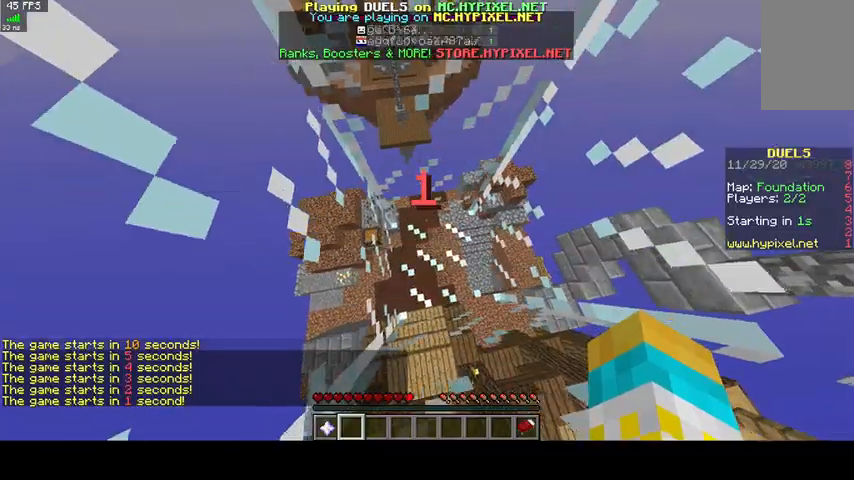
{"keys": ["w"], "mouse": [], "events": [[100, "s", "up"], [367, "w", "down"]]}
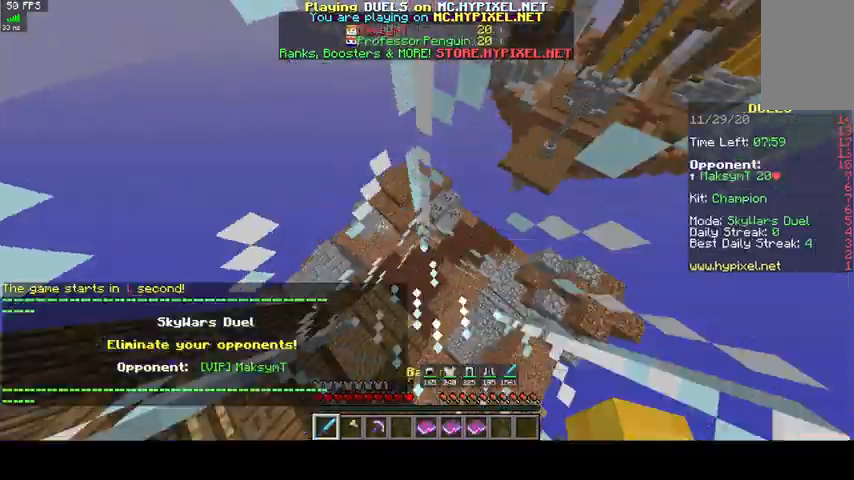
{"keys": ["w"], "mouse": [], "events": []}
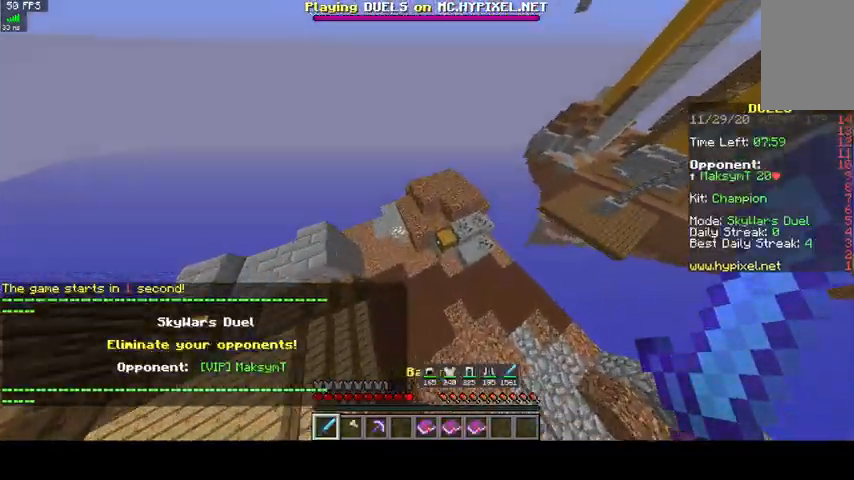
{"keys": [], "mouse": []}
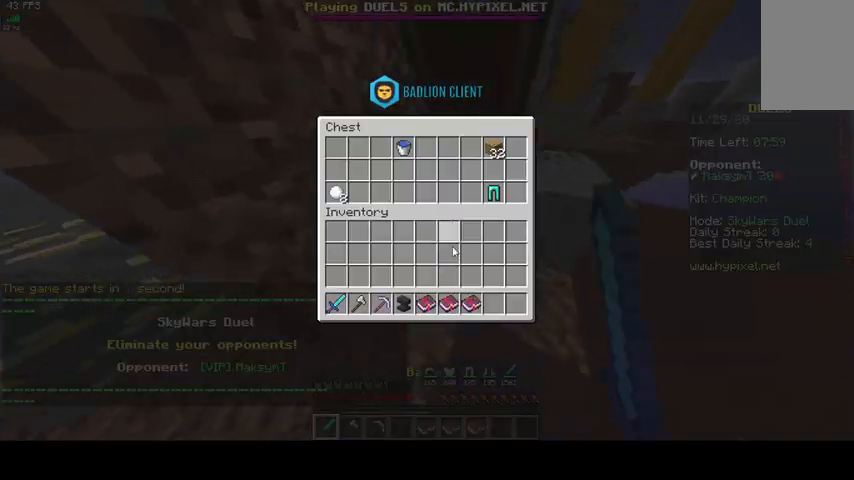
{"keys": [], "mouse": [], "events": []}
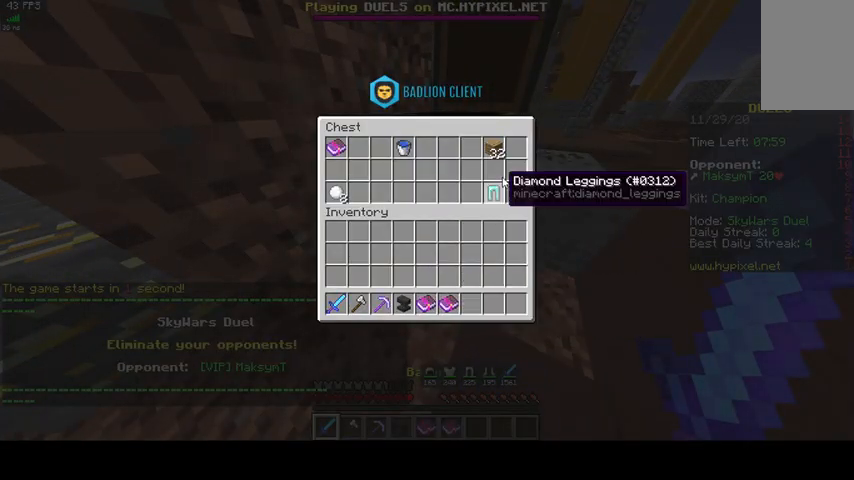
{"keys": [], "mouse": [], "events": []}
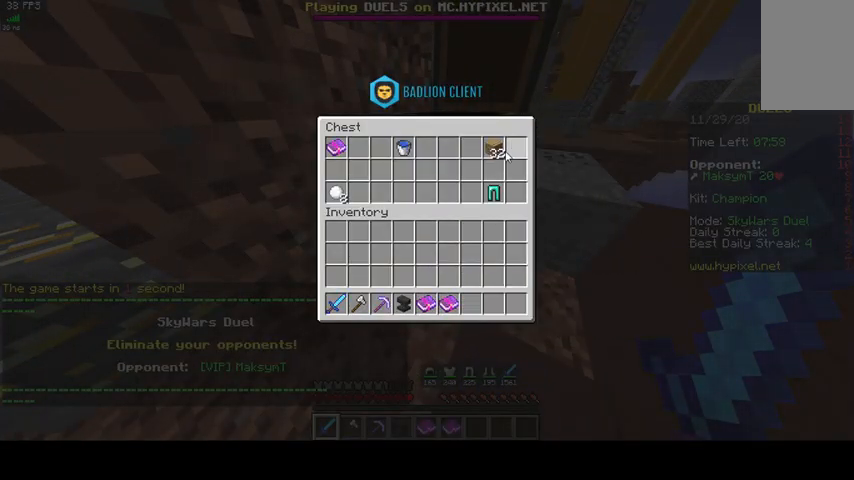
{"keys": [], "mouse": [], "events": []}